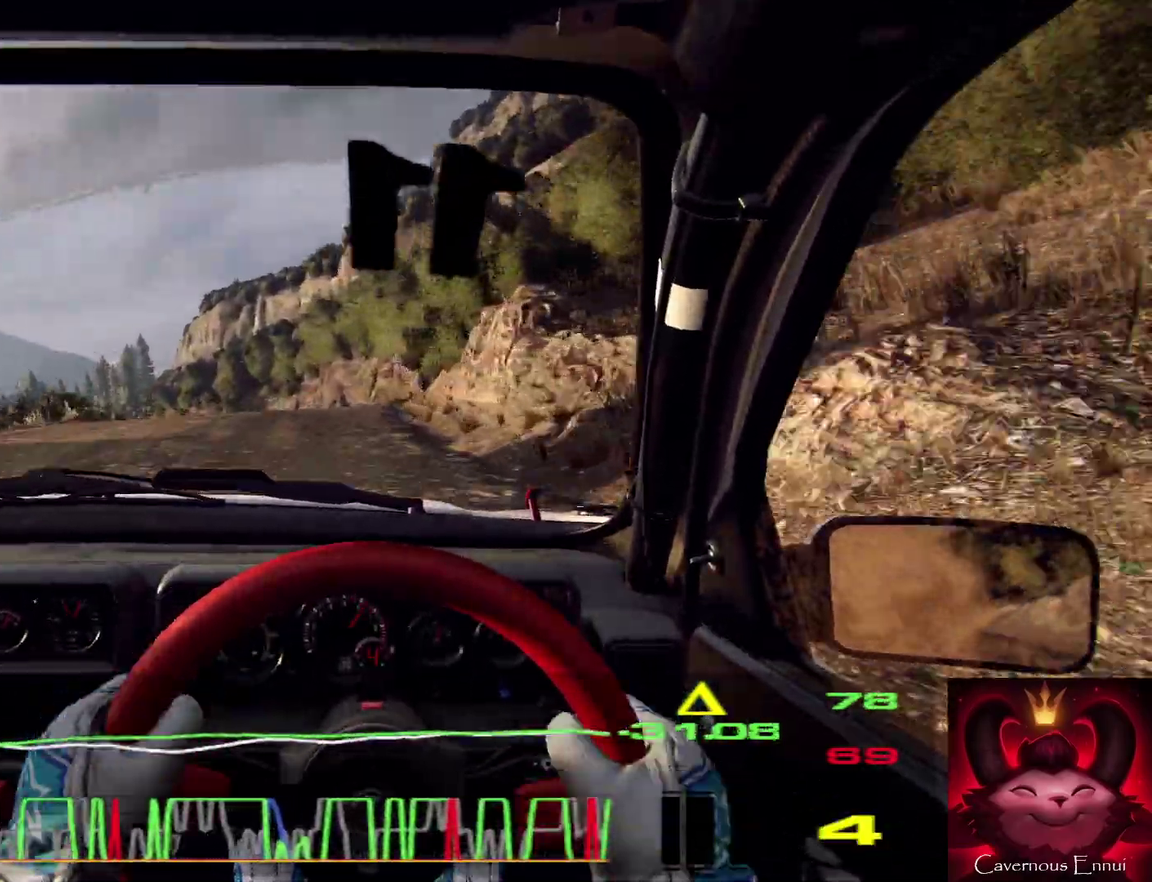
Gameplay with a controller (Xbox layout); each line is a JSON object with the inputs held at the frame after it (dt_ms = milliseconds from this image to that frame). "events" lists button and stick changes between this image and that frame as [ms after this image, input, new state], when the widget could be followed in between.
{"dt_ms": 400, "buttons": ["L2"], "left_stick": "down-left", "right_stick": "up", "events": [[67, "left_stick", "down-left"], [334, "L2", "down"], [400, "right_stick", "up"]]}
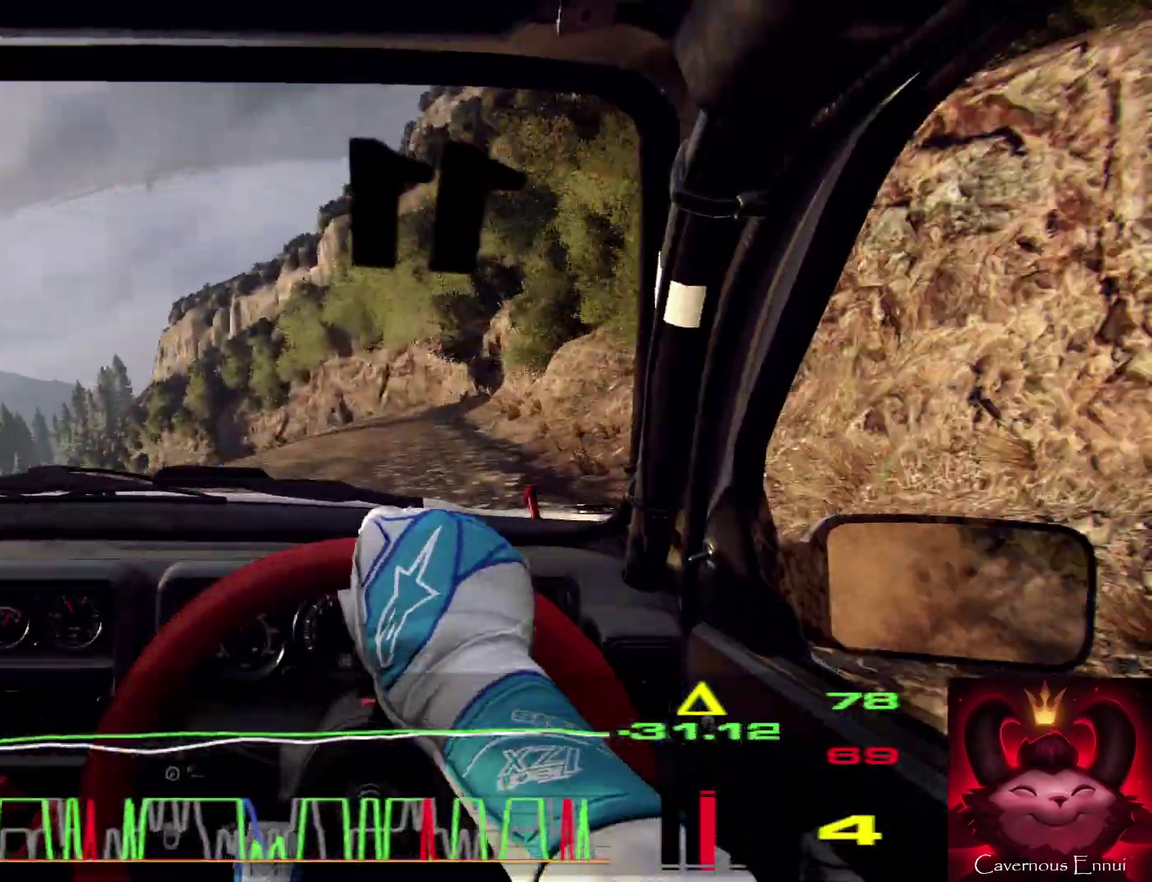
{"dt_ms": 400, "buttons": [], "left_stick": "right", "right_stick": "center", "events": [[67, "L2", "up"], [100, "right_stick", "center"], [134, "left_stick", "center"], [400, "left_stick", "right"]]}
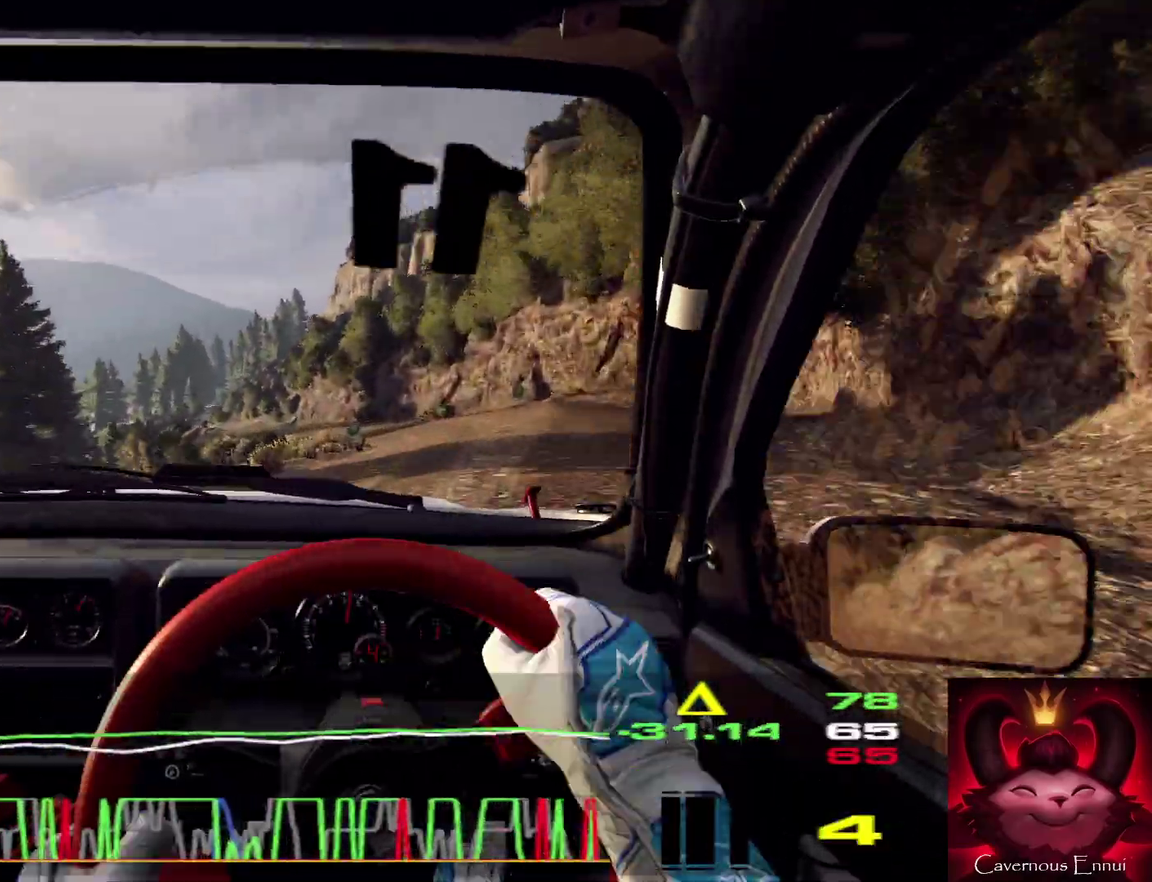
{"dt_ms": 600, "buttons": [], "left_stick": "left", "right_stick": "up", "events": [[100, "right_stick", "up"], [167, "left_stick", "center"], [234, "right_stick", "center"], [300, "left_stick", "right"], [434, "left_stick", "center"], [500, "right_stick", "up"], [534, "left_stick", "left"]]}
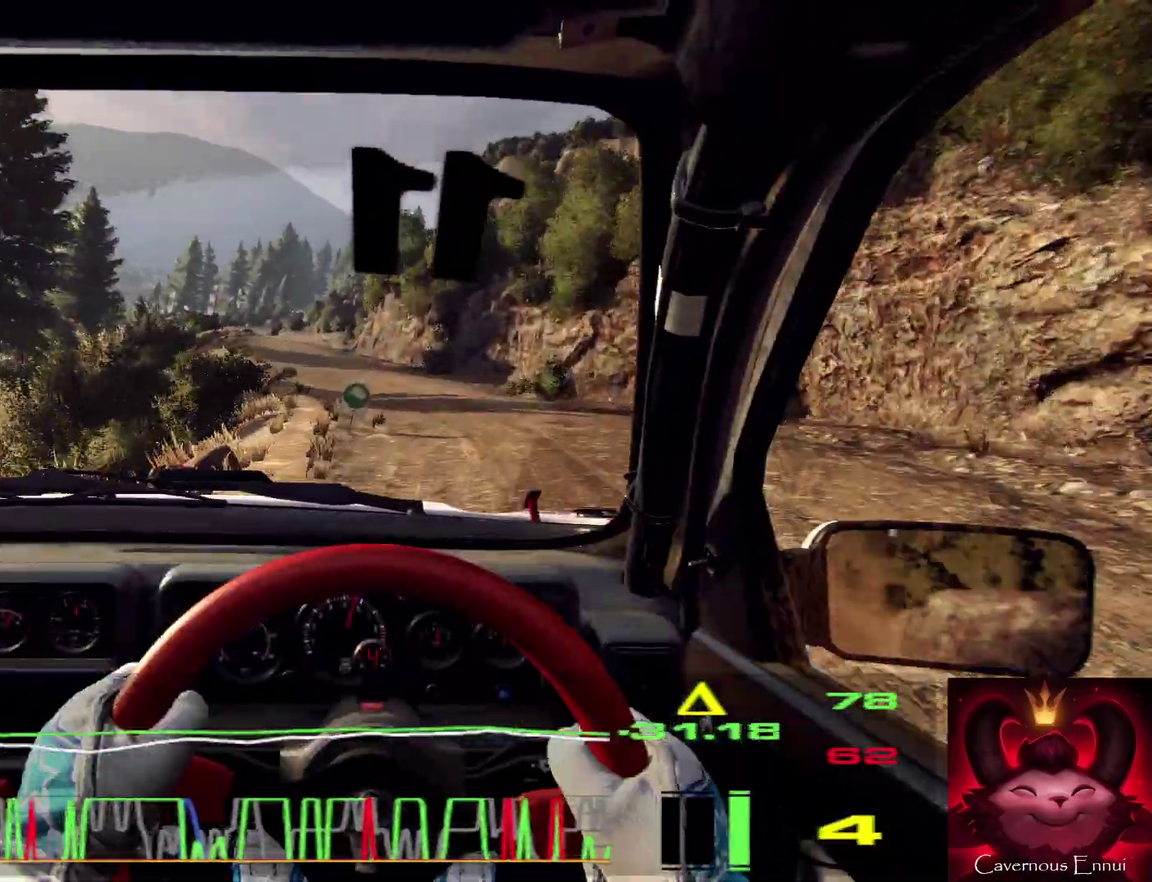
{"dt_ms": 400, "buttons": [], "left_stick": "left", "right_stick": "center", "events": [[234, "left_stick", "center"], [267, "right_stick", "center"], [400, "left_stick", "left"]]}
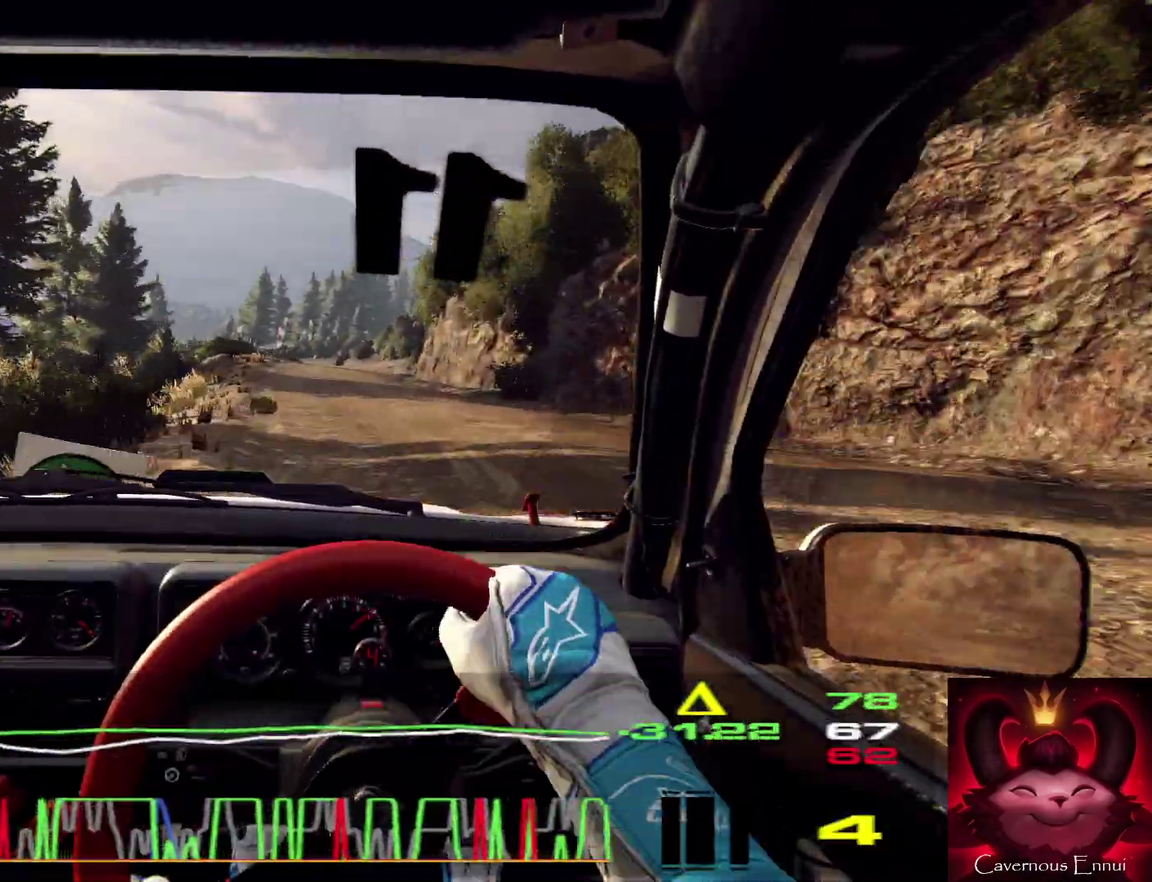
{"dt_ms": 600, "buttons": [], "left_stick": "right", "right_stick": "up", "events": [[100, "left_stick", "center"], [134, "right_stick", "up"], [567, "left_stick", "right"]]}
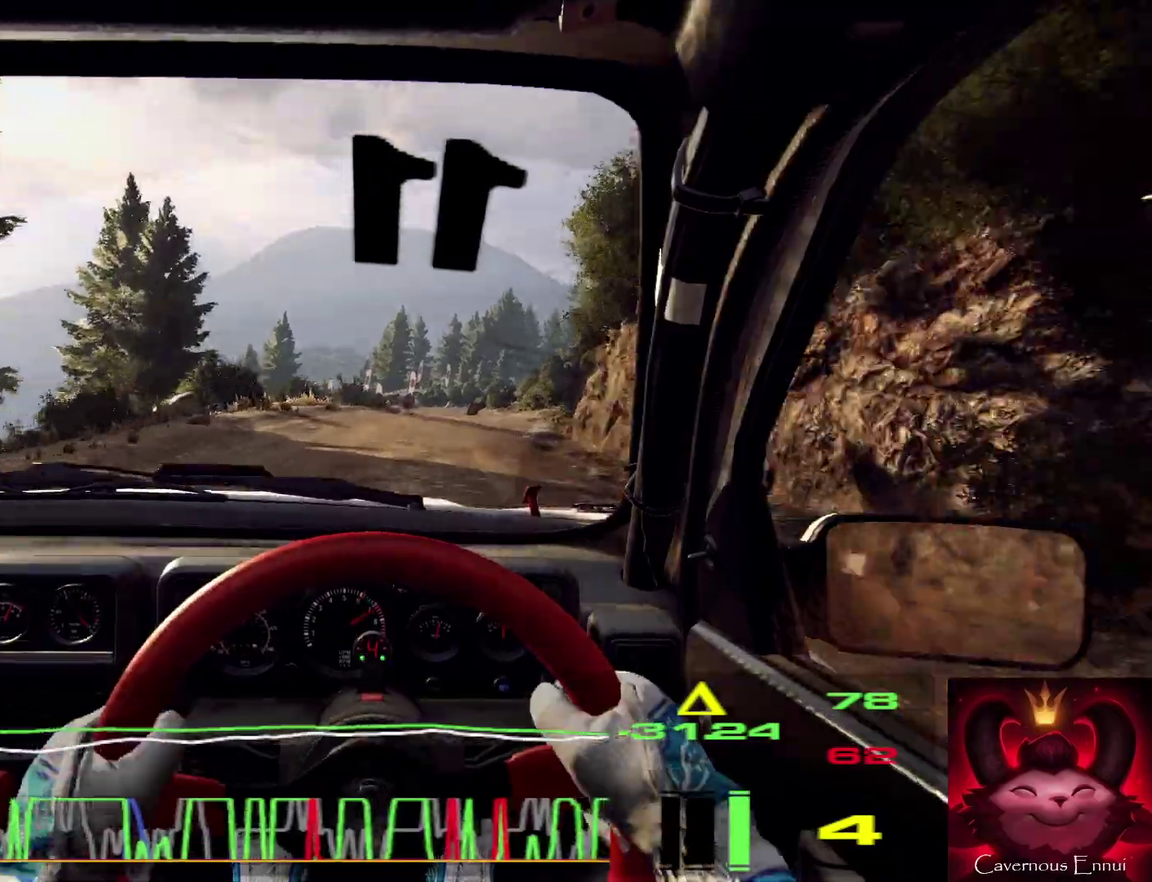
{"dt_ms": 400, "buttons": [], "left_stick": "left", "right_stick": "up", "events": [[100, "left_stick", "center"], [334, "left_stick", "left"]]}
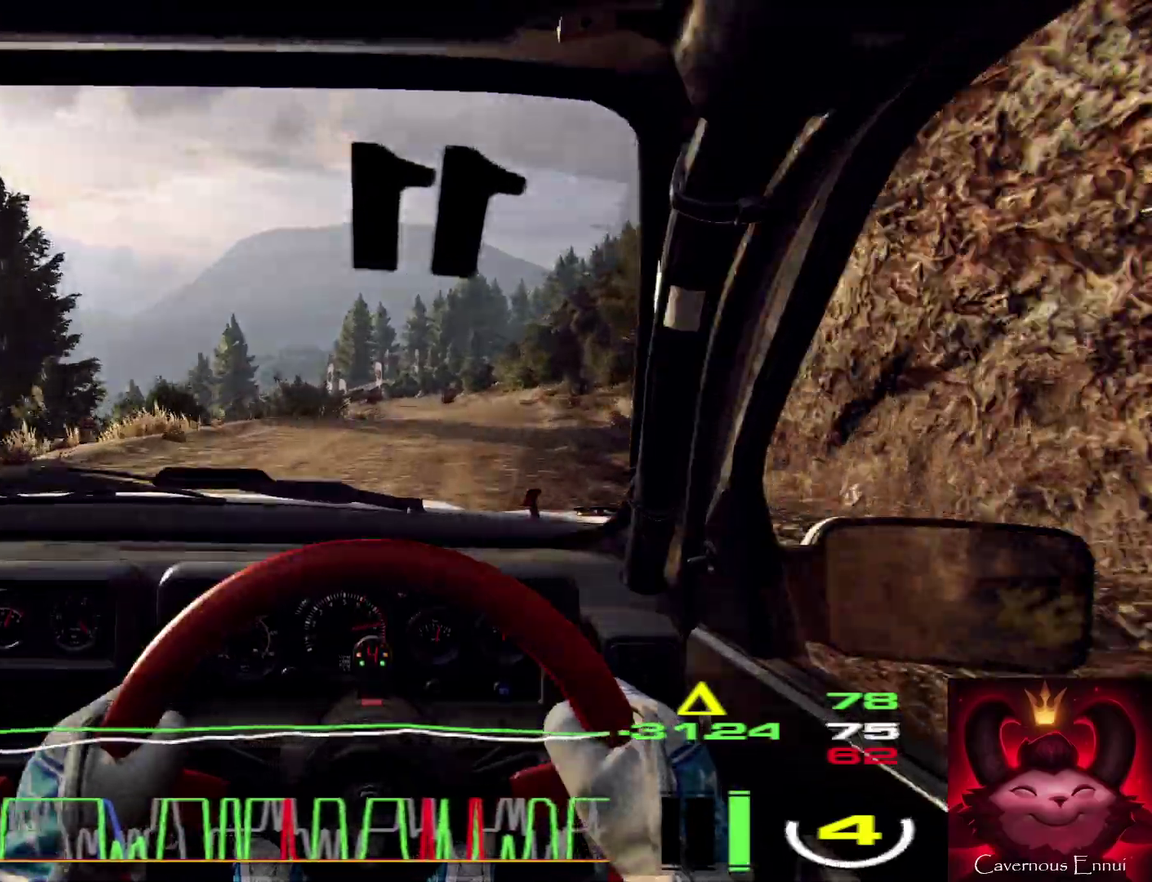
{"dt_ms": 600, "buttons": [], "left_stick": "center", "right_stick": "up", "events": [[67, "left_stick", "center"], [300, "R1", "down"], [300, "left_stick", "right"], [367, "R1", "up"], [467, "left_stick", "center"]]}
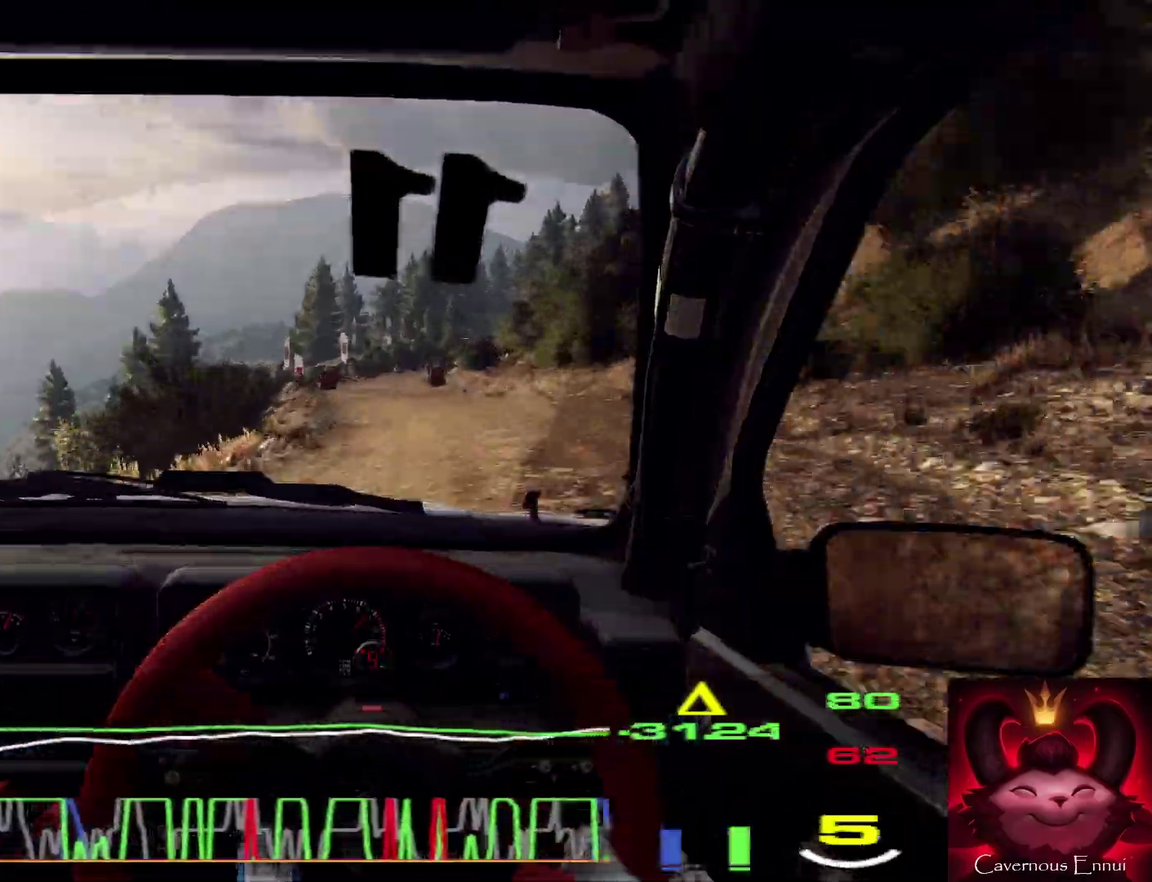
{"dt_ms": 300, "buttons": [], "left_stick": "center", "right_stick": "up", "events": []}
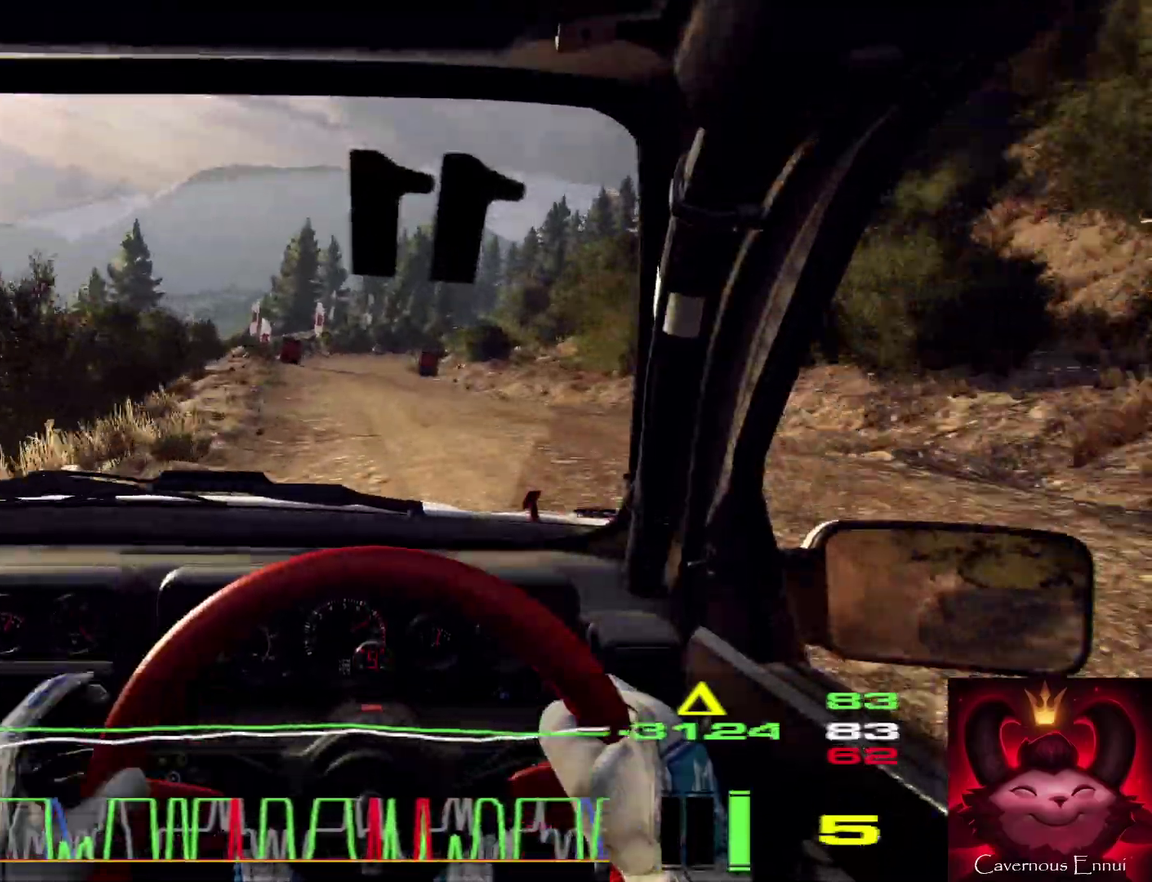
{"dt_ms": 800, "buttons": [], "left_stick": "center", "right_stick": "up", "events": [[34, "left_stick", "right"], [34, "right_stick", "center"], [167, "left_stick", "center"], [300, "left_stick", "right"], [334, "right_stick", "up"], [467, "left_stick", "center"], [467, "right_stick", "center"], [567, "left_stick", "right"], [734, "left_stick", "center"], [800, "right_stick", "up"]]}
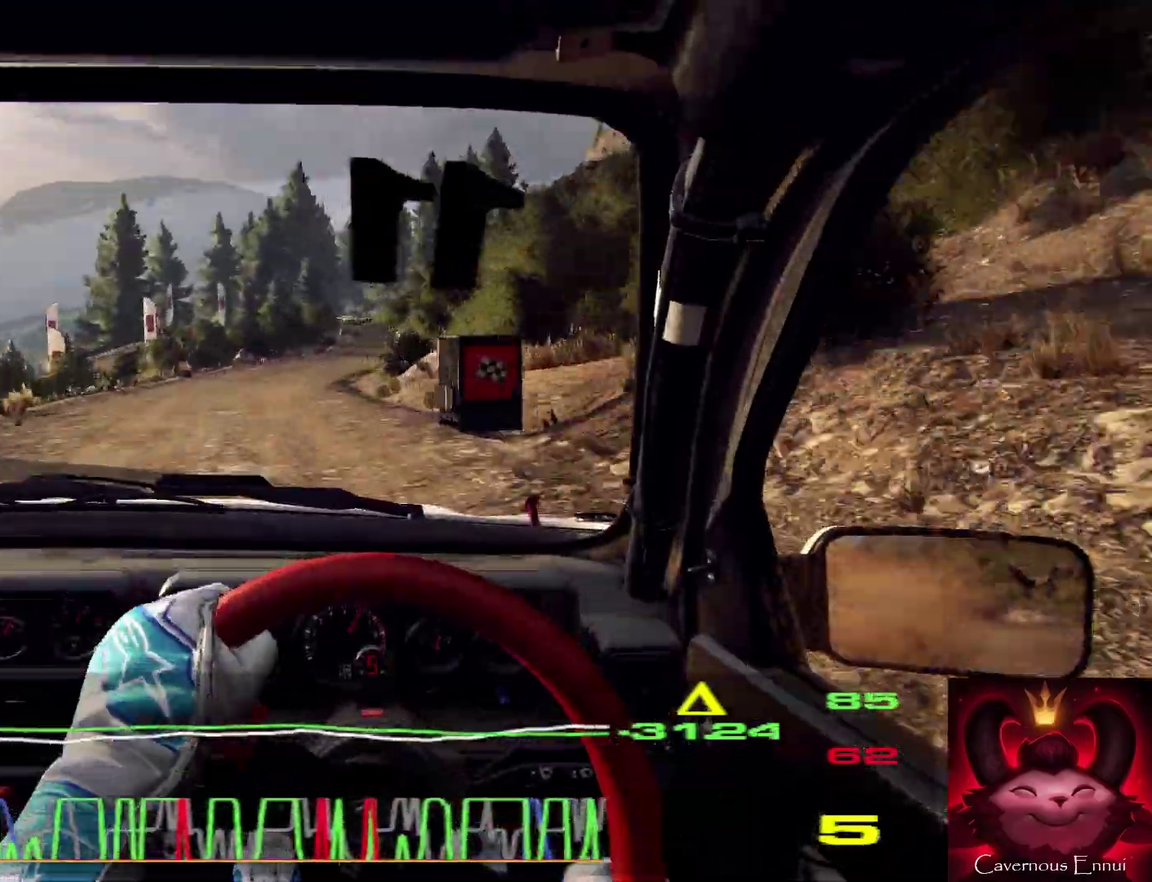
{"dt_ms": 400, "buttons": ["L2"], "left_stick": "right", "right_stick": "center", "events": [[34, "left_stick", "right"], [134, "left_stick", "center"], [167, "right_stick", "center"], [300, "left_stick", "right"], [367, "L2", "down"]]}
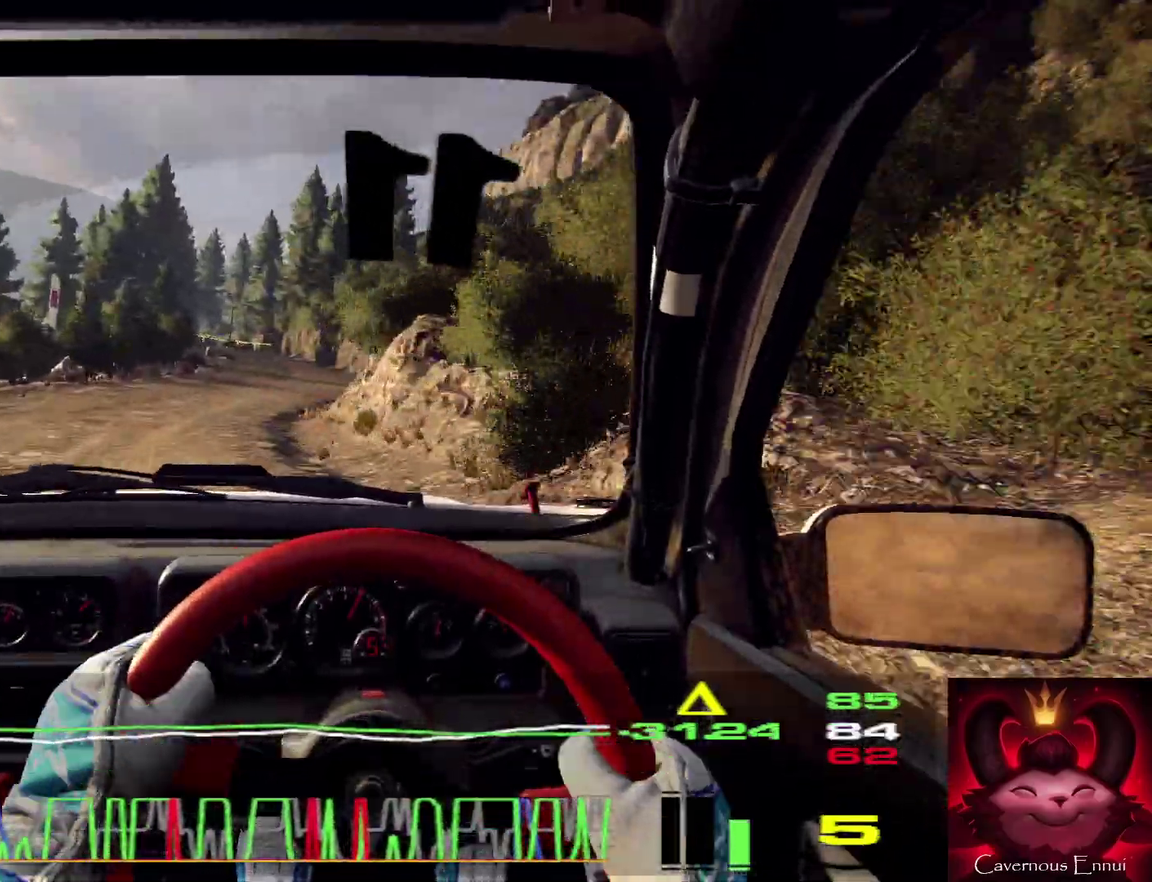
{"dt_ms": 500, "buttons": [], "left_stick": "down-left", "right_stick": "center", "events": [[67, "L2", "up"], [67, "left_stick", "center"], [300, "left_stick", "down-left"]]}
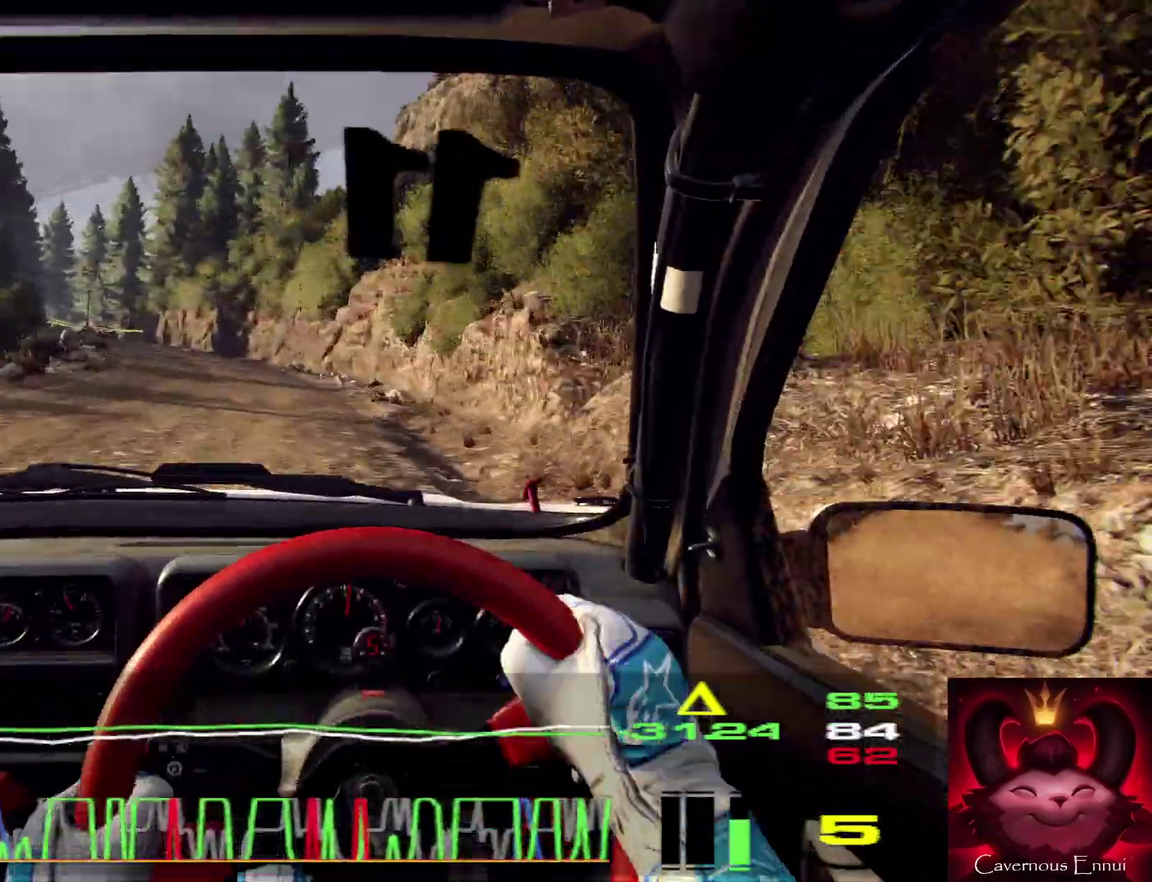
{"dt_ms": 500, "buttons": ["L2"], "left_stick": "left", "right_stick": "center", "events": [[34, "left_stick", "center"], [167, "left_stick", "left"], [267, "L2", "down"]]}
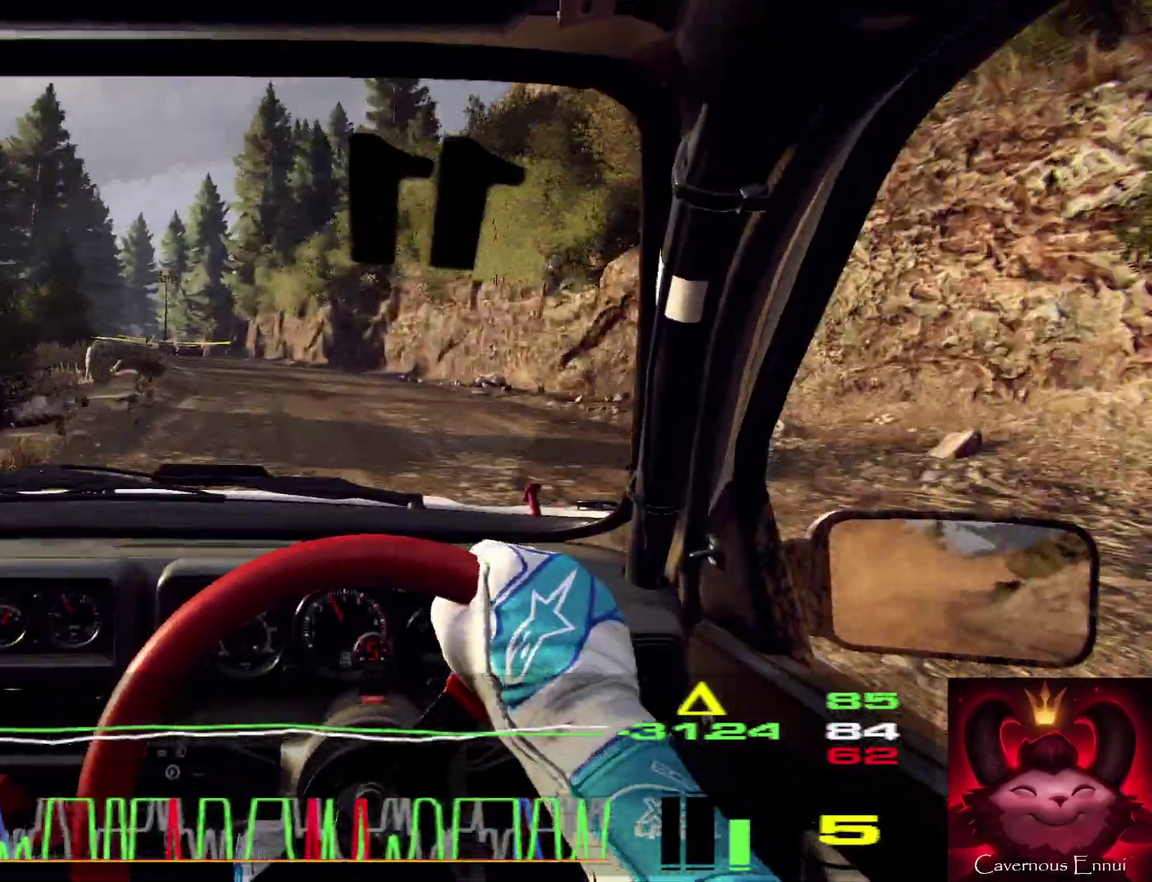
{"dt_ms": 400, "buttons": [], "left_stick": "left", "right_stick": "center", "events": [[34, "L2", "up"], [67, "L1", "down"], [167, "L1", "up"], [200, "left_stick", "center"], [267, "left_stick", "left"]]}
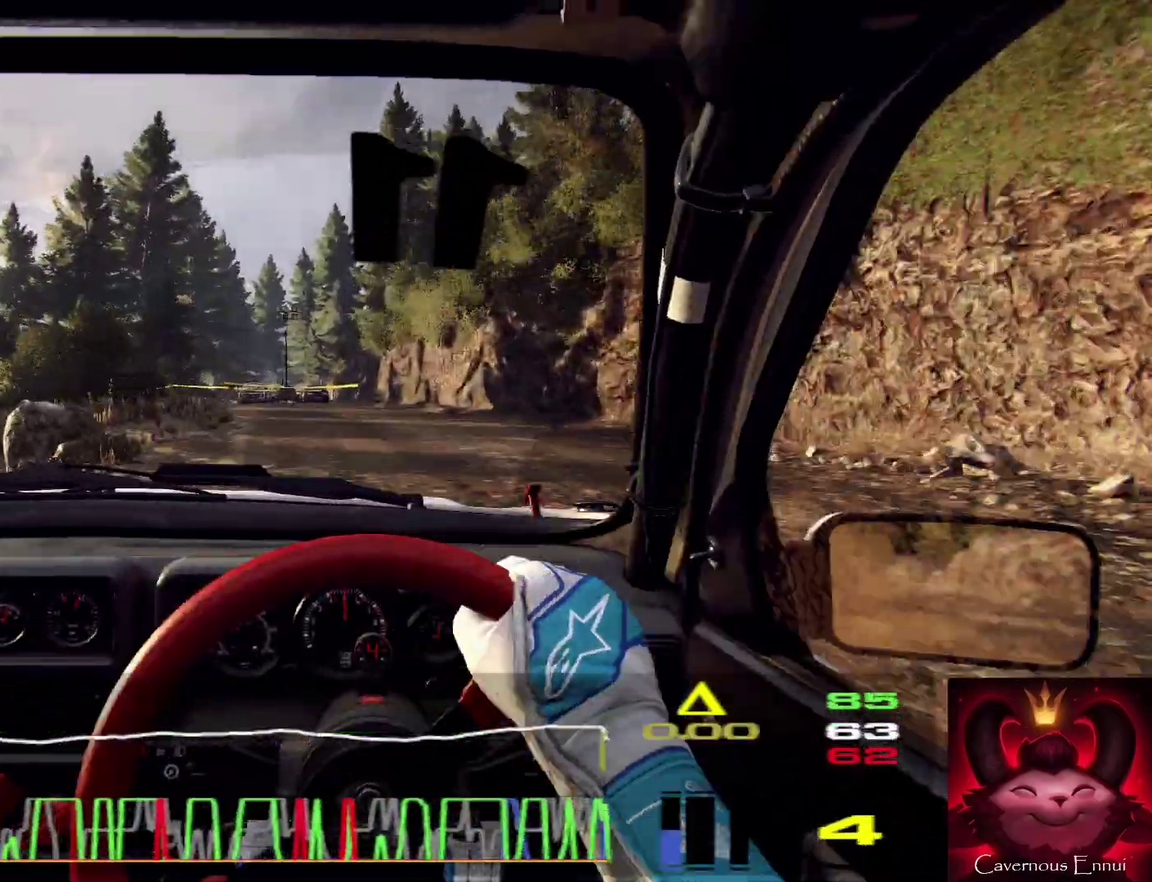
{"dt_ms": 800, "buttons": [], "left_stick": "right", "right_stick": "up", "events": [[167, "left_stick", "center"], [334, "right_stick", "up"], [367, "left_stick", "right"]]}
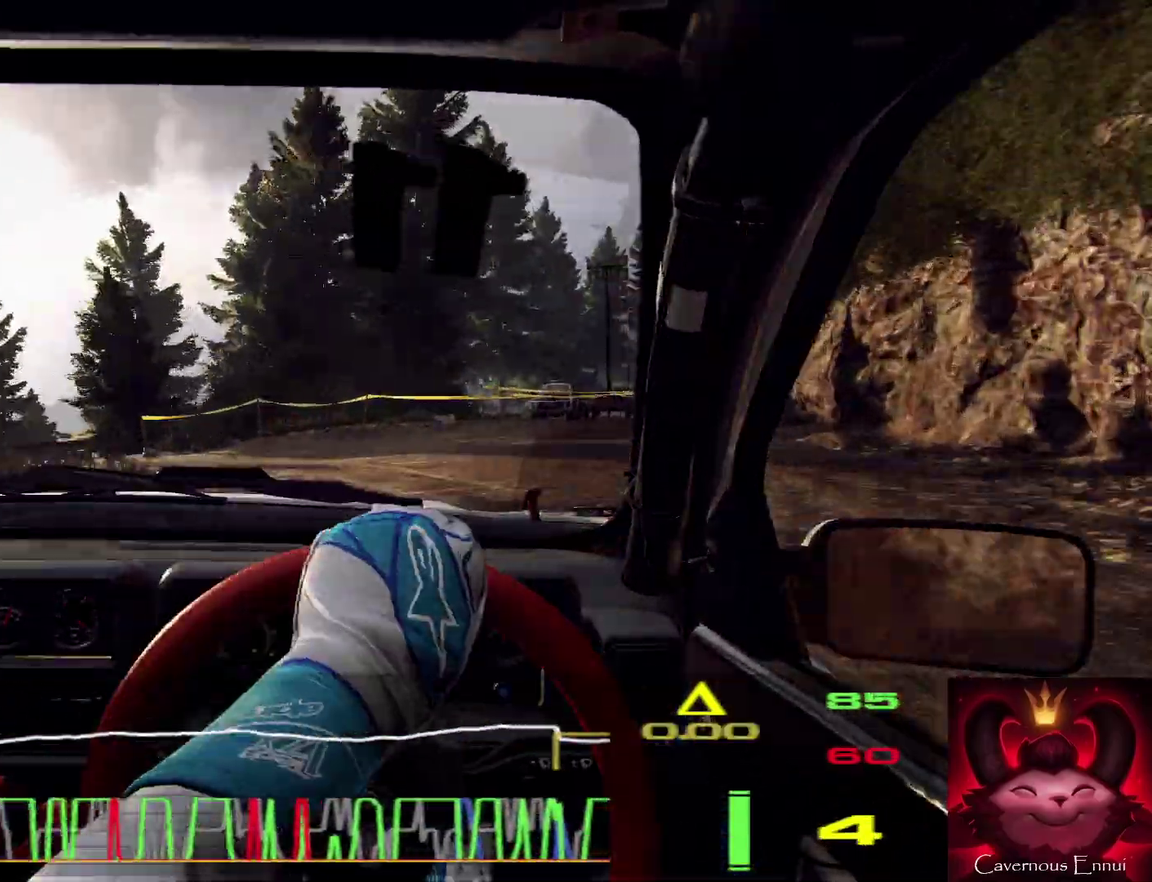
{"dt_ms": 300, "buttons": [], "left_stick": "left", "right_stick": "up", "events": [[34, "left_stick", "center"], [167, "left_stick", "left"]]}
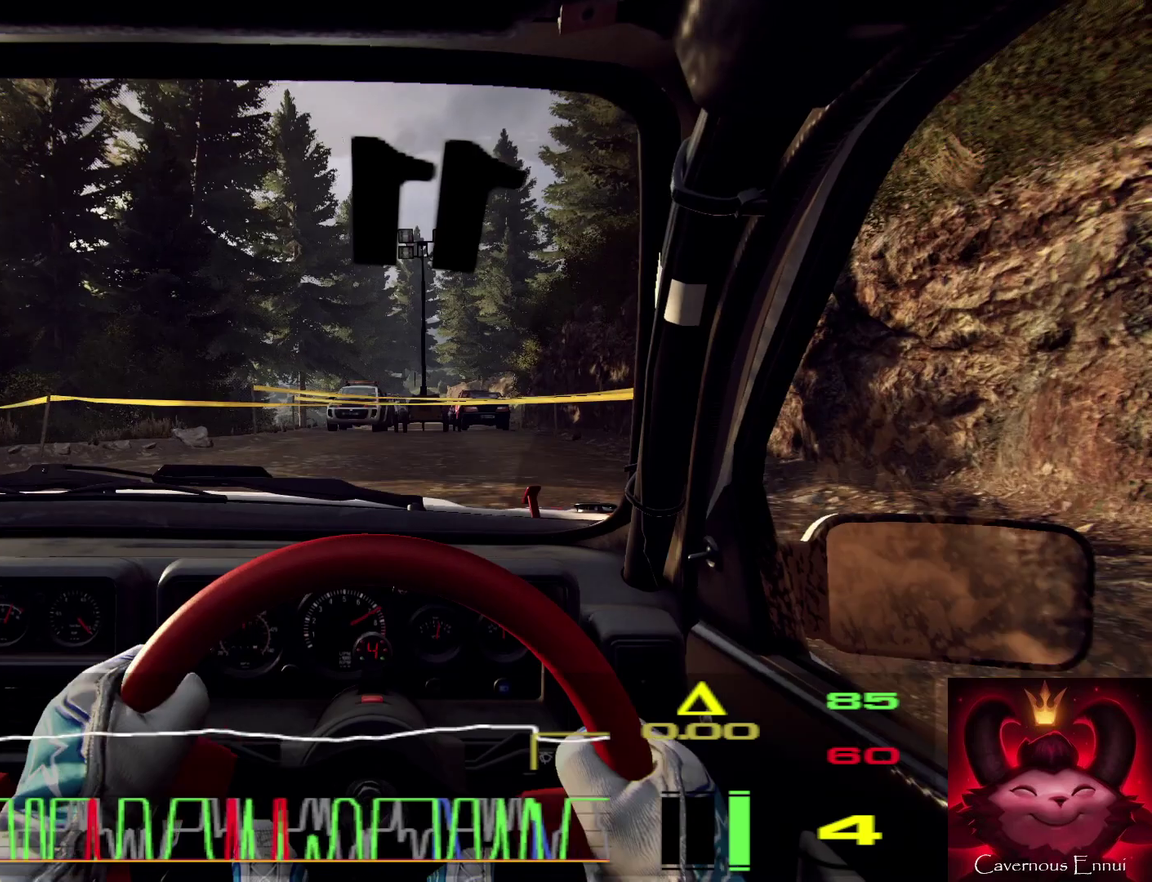
{"dt_ms": 600, "buttons": [], "left_stick": "center", "right_stick": "up", "events": [[500, "left_stick", "center"]]}
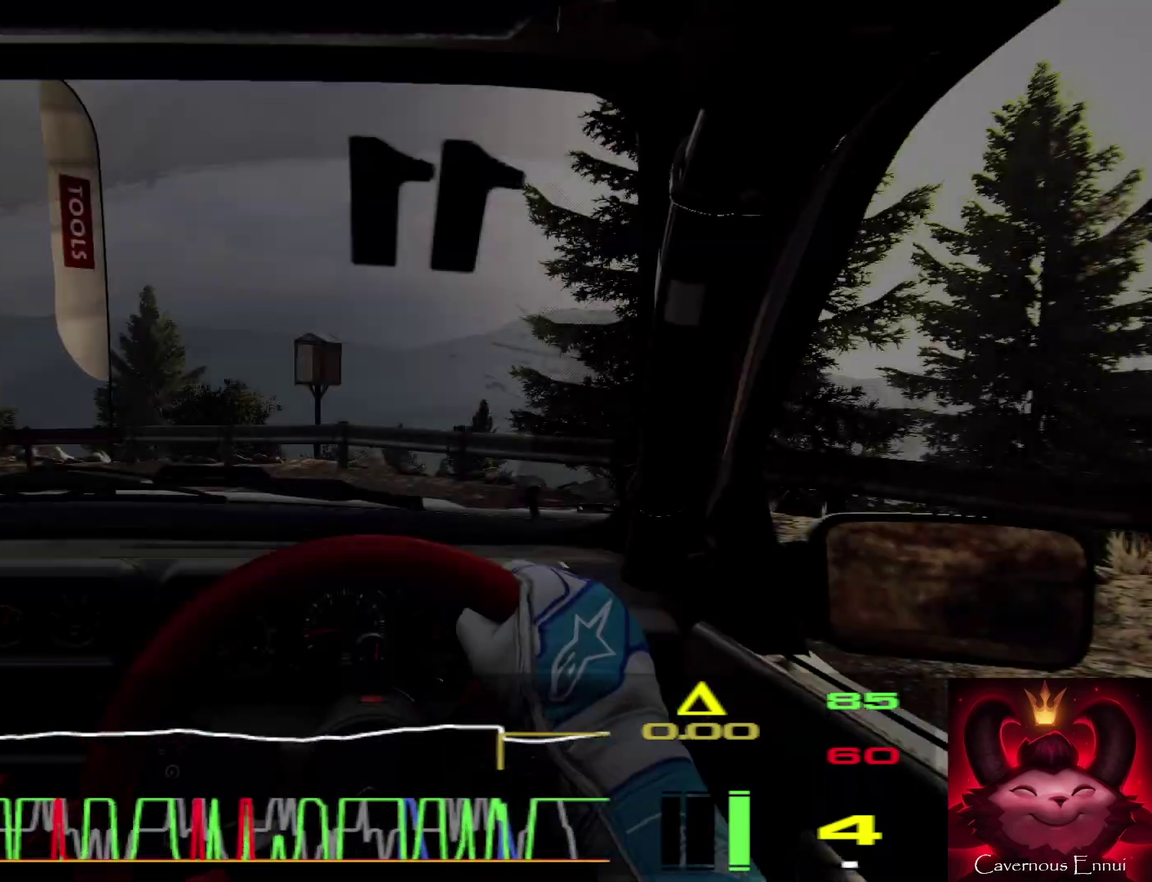
{"dt_ms": 400, "buttons": [], "left_stick": "center", "right_stick": "center", "events": [[34, "right_stick", "center"]]}